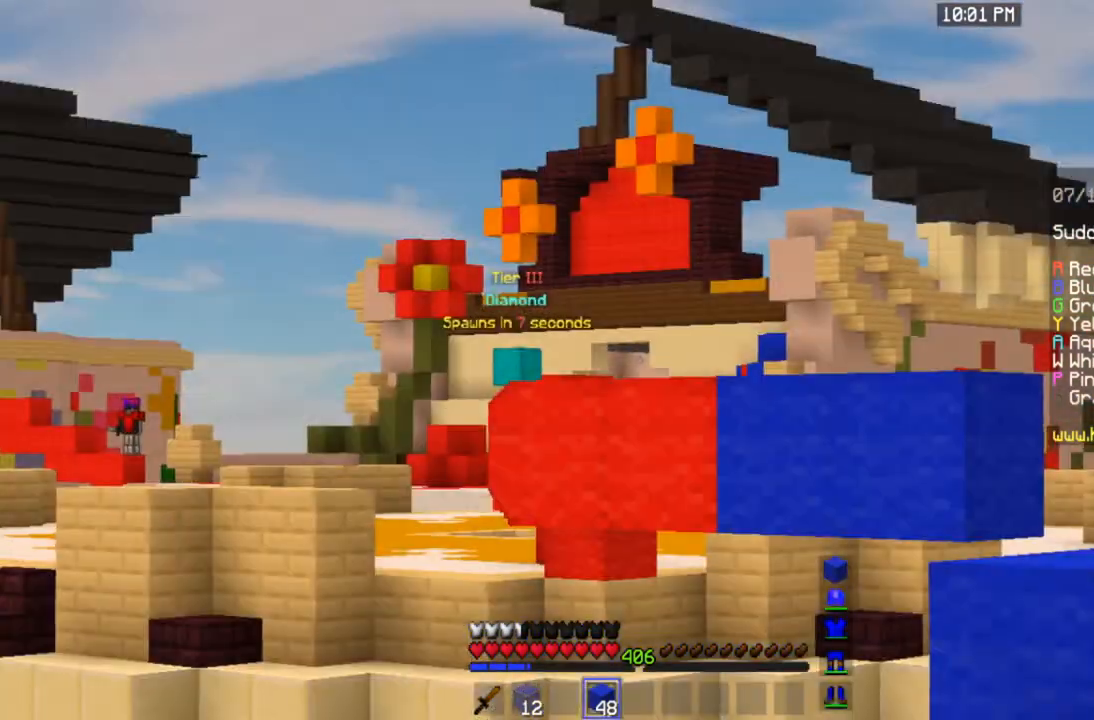
Gameplay with keyboard and mouse; each line is a JSON object with the keys and mouse buttons held at the frame after it. "events" lists presses ("down") and releases ("up") of "a", "d", "s", "space", "w", "mouse_left" and "mouse_right" between this image and that frame as [ms after this image, input, new state], when the widget could be followed in between. "mouse_left", "mouse_right" = the "left", "right" buttons of the "mouse" list. No other keys are recorded. Fast repeated clicks can show as one long hold. Mouse movement is not recorded.
{"keys": ["w"], "mouse": [], "events": [[501, "w", "down"]]}
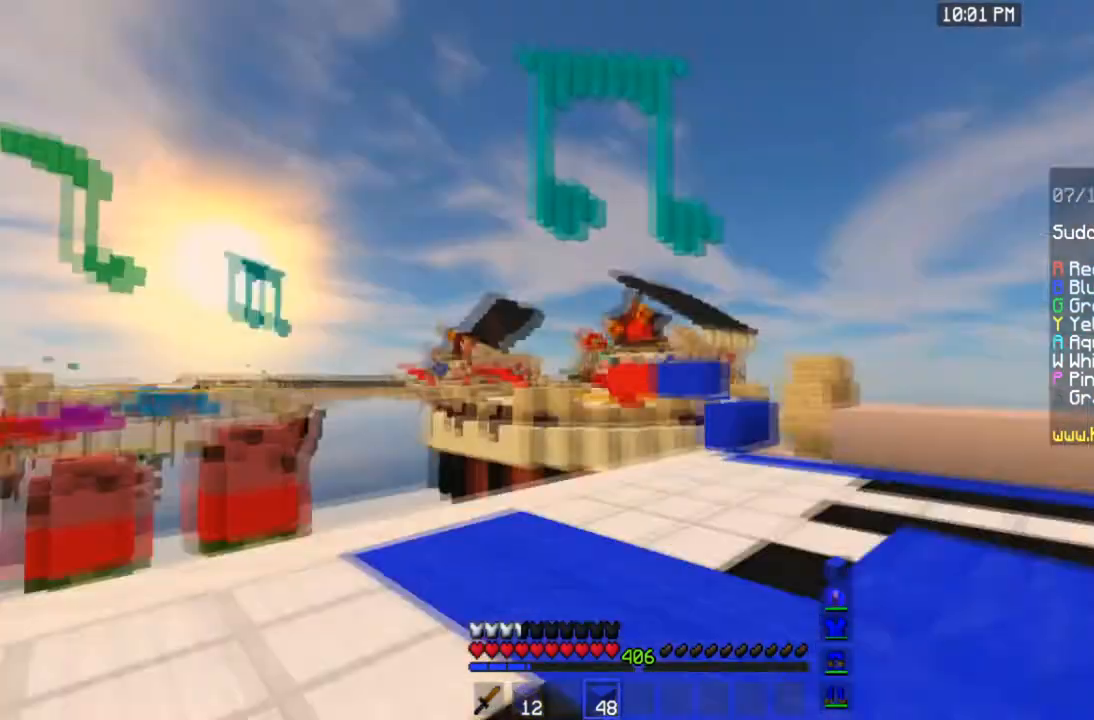
{"keys": ["space", "w"], "mouse": [], "events": [[333, "space", "down"]]}
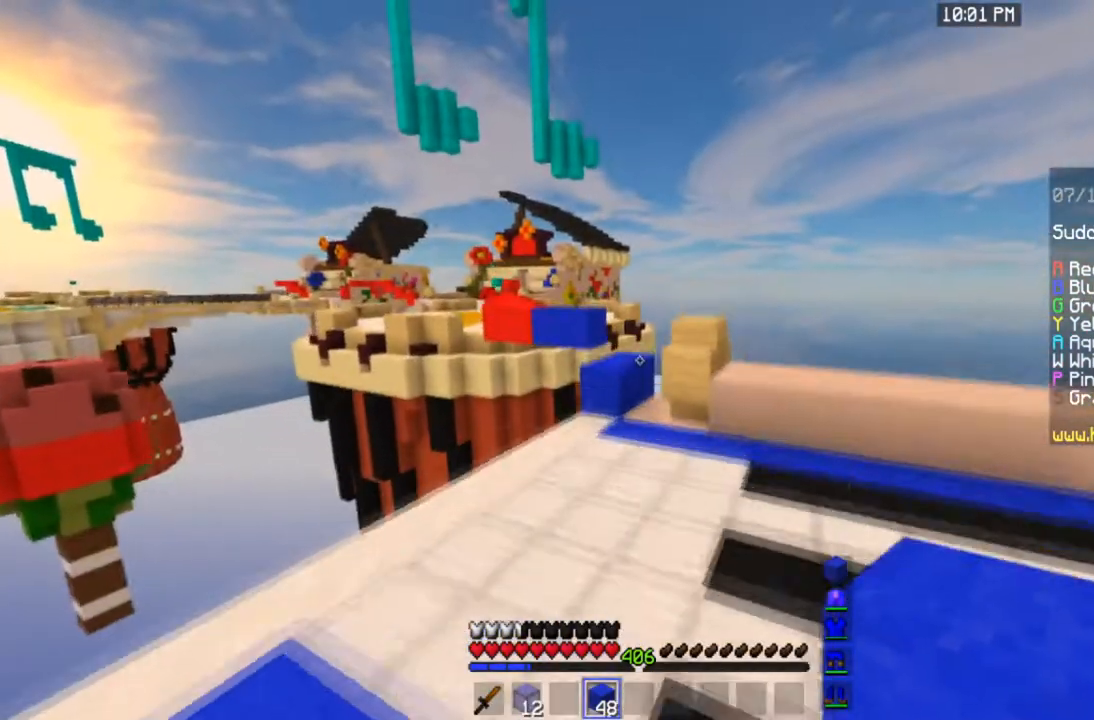
{"keys": ["space", "w"], "mouse": []}
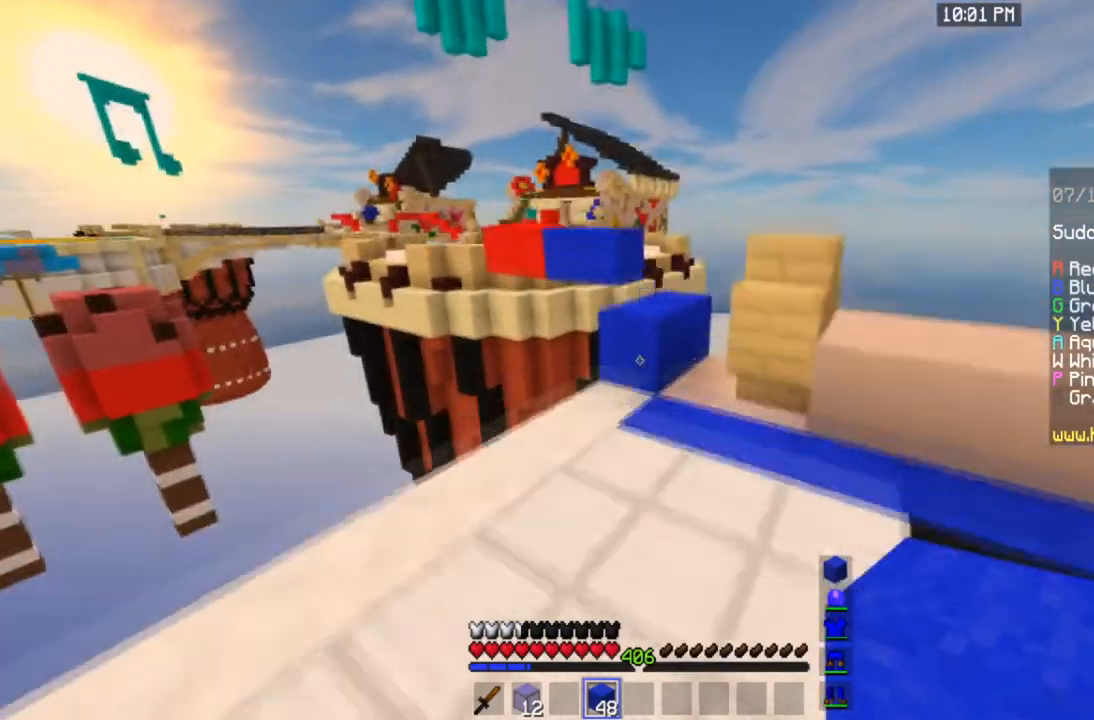
{"keys": ["a", "d", "space", "w"], "mouse": [], "events": [[233, "space", "up"], [300, "a", "down"], [433, "d", "down"], [500, "space", "down"]]}
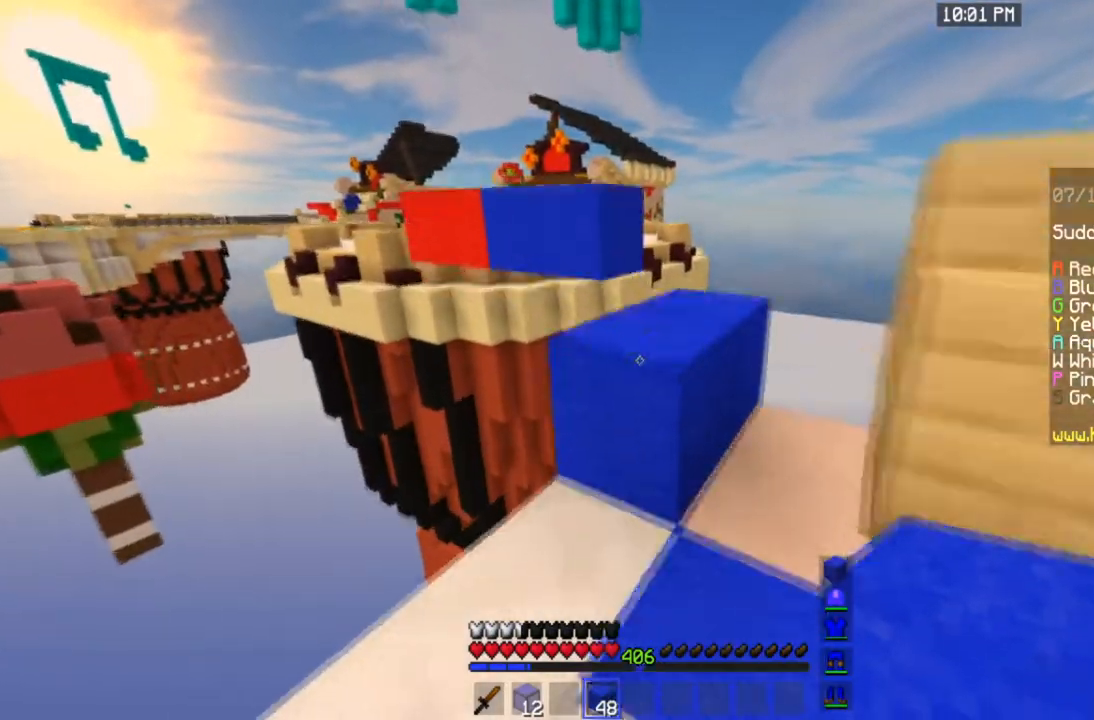
{"keys": ["space", "w"], "mouse": [], "events": [[33, "a", "up"], [267, "space", "up"], [300, "d", "up"], [500, "space", "down"]]}
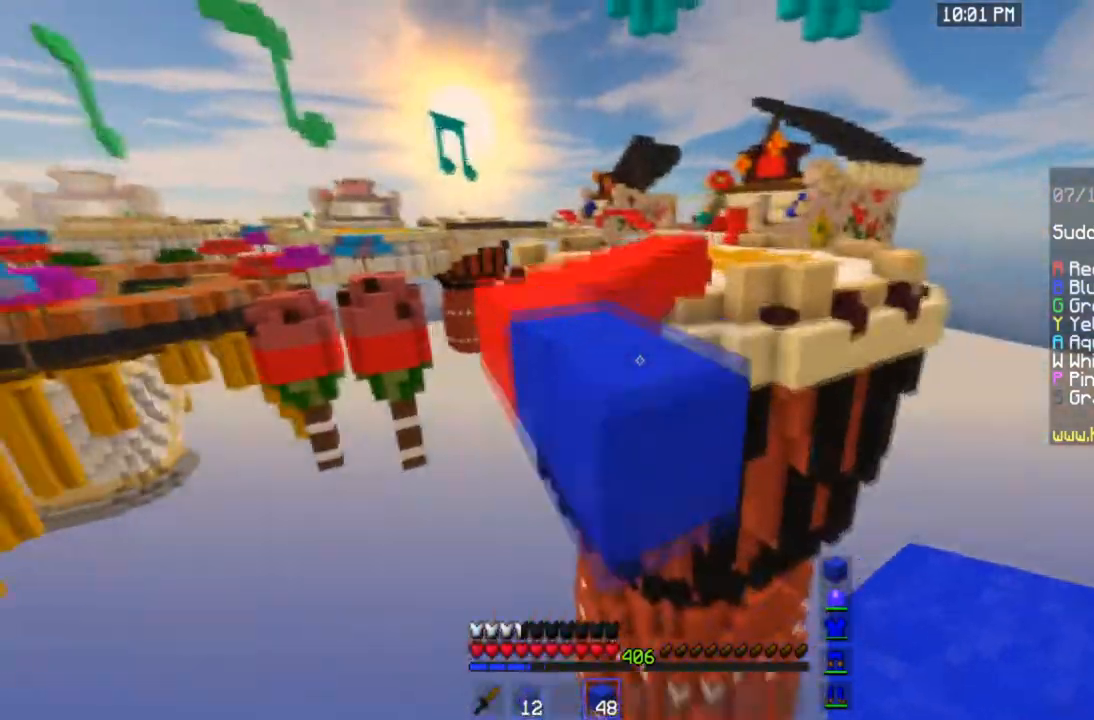
{"keys": ["space", "w"], "mouse": [], "events": [[34, "a", "down"], [234, "space", "up"], [434, "a", "up"], [434, "space", "down"]]}
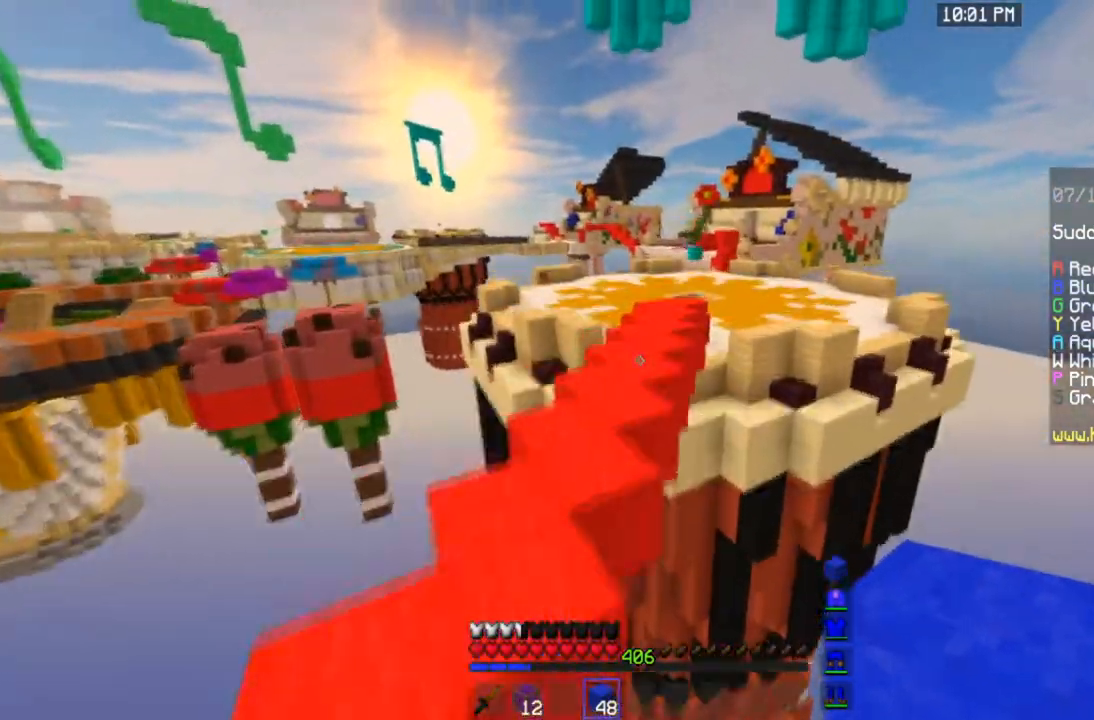
{"keys": ["space", "w"], "mouse": [], "events": [[33, "a", "down"], [400, "a", "up"]]}
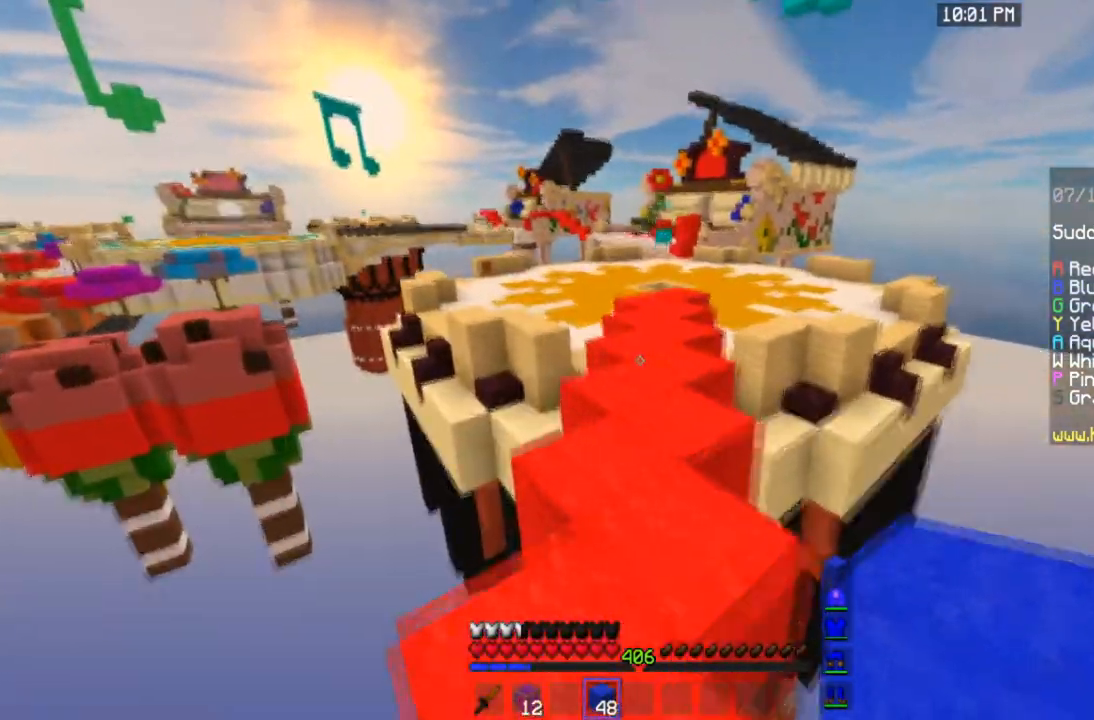
{"keys": ["space", "w"], "mouse": [], "events": [[100, "d", "down"], [333, "mouse_left", "down"], [367, "d", "up"], [500, "mouse_left", "up"]]}
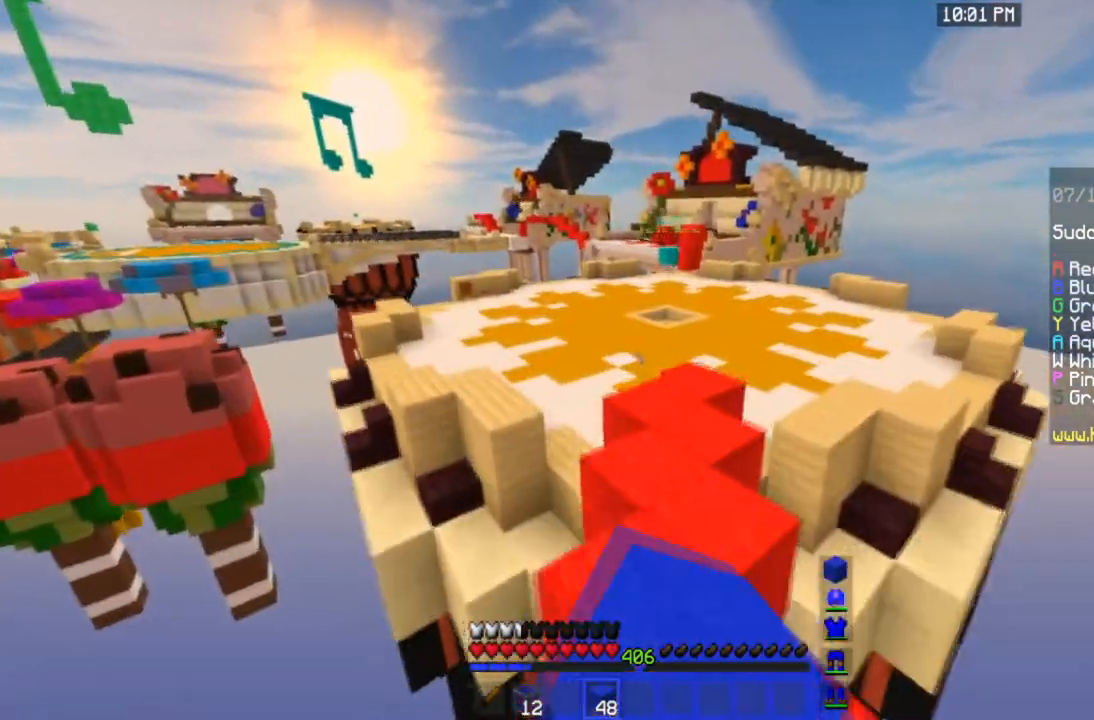
{"keys": ["space", "w"], "mouse": [], "events": []}
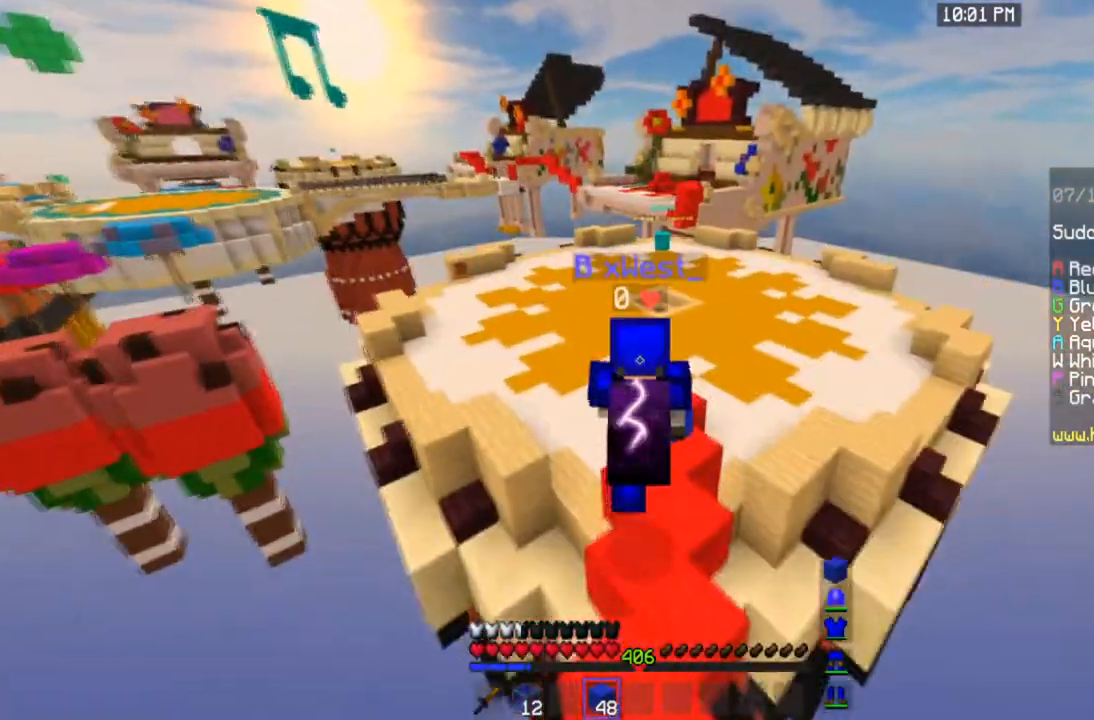
{"keys": ["space", "w"], "mouse": [], "events": []}
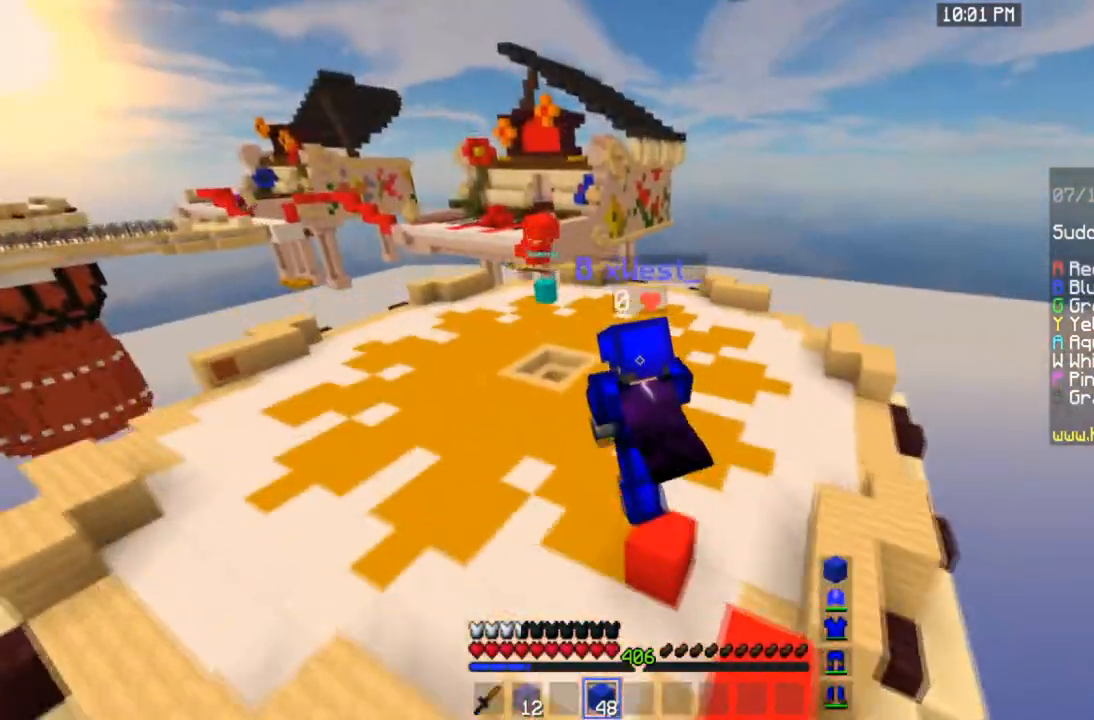
{"keys": ["space", "w"], "mouse": []}
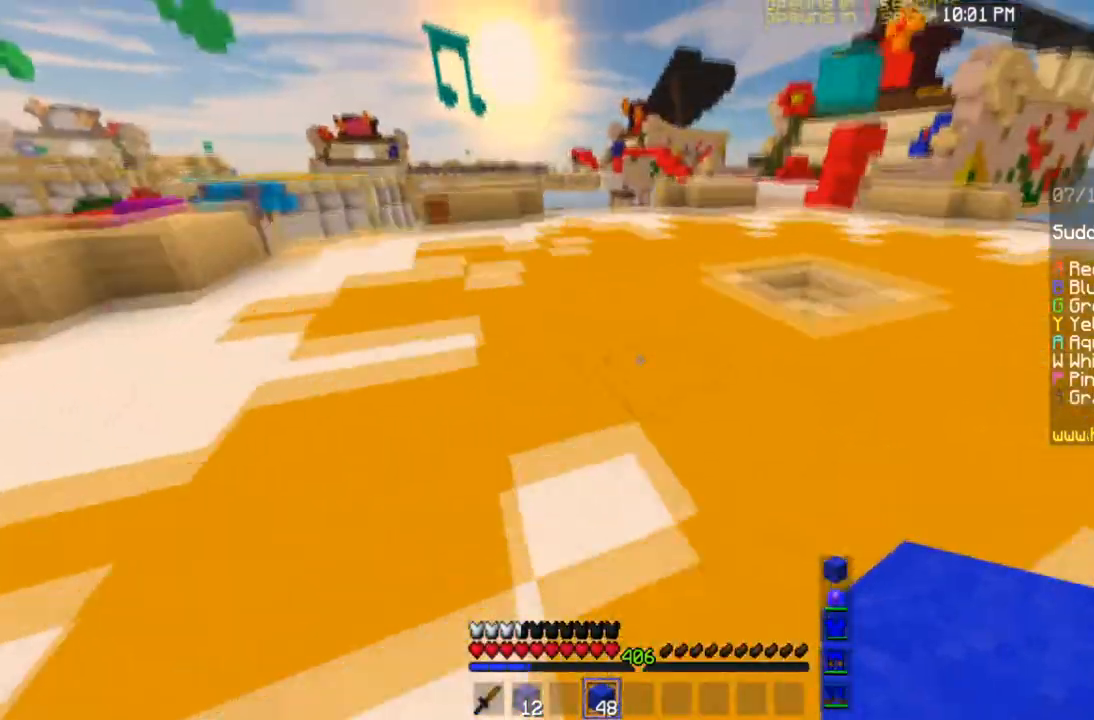
{"keys": ["space", "w"], "mouse": [], "events": [[100, "mouse_left", "down"], [500, "mouse_left", "up"]]}
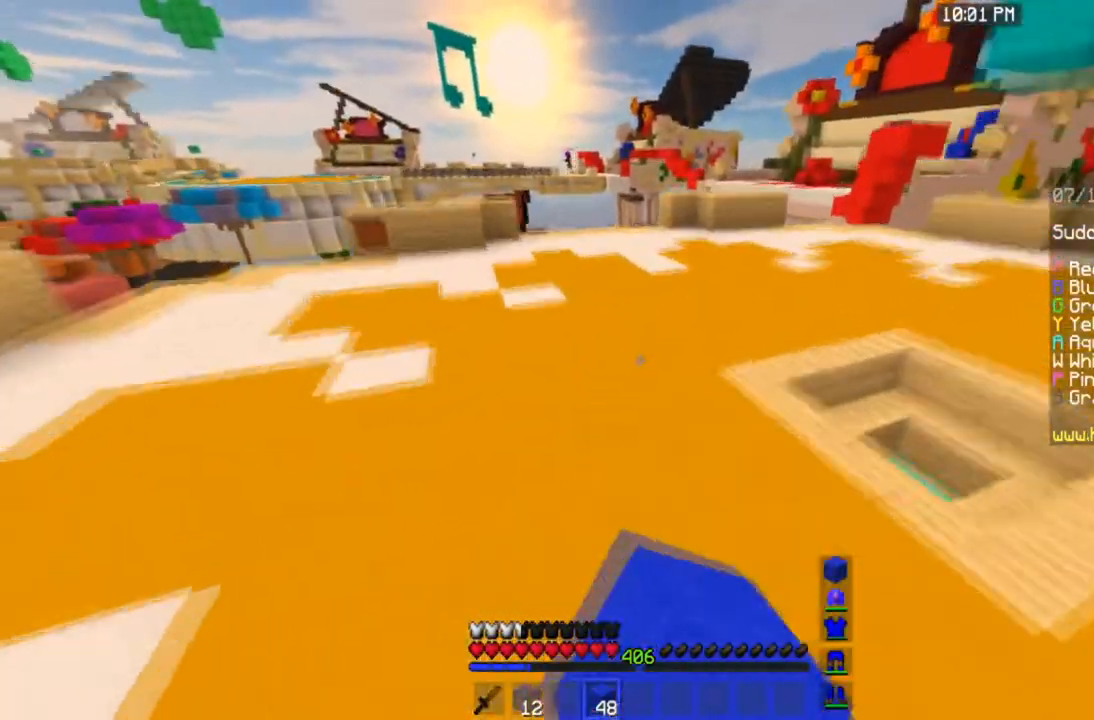
{"keys": ["space", "w"], "mouse": [], "events": [[200, "mouse_left", "down"], [334, "mouse_left", "up"]]}
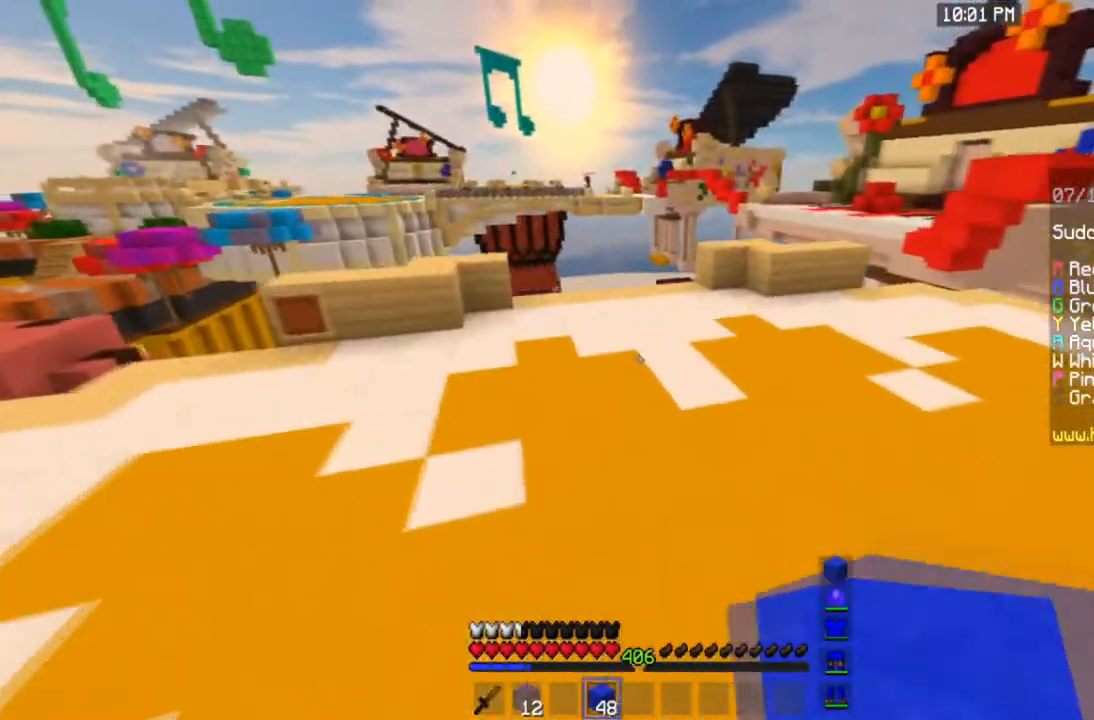
{"keys": ["space", "w"], "mouse": [], "events": []}
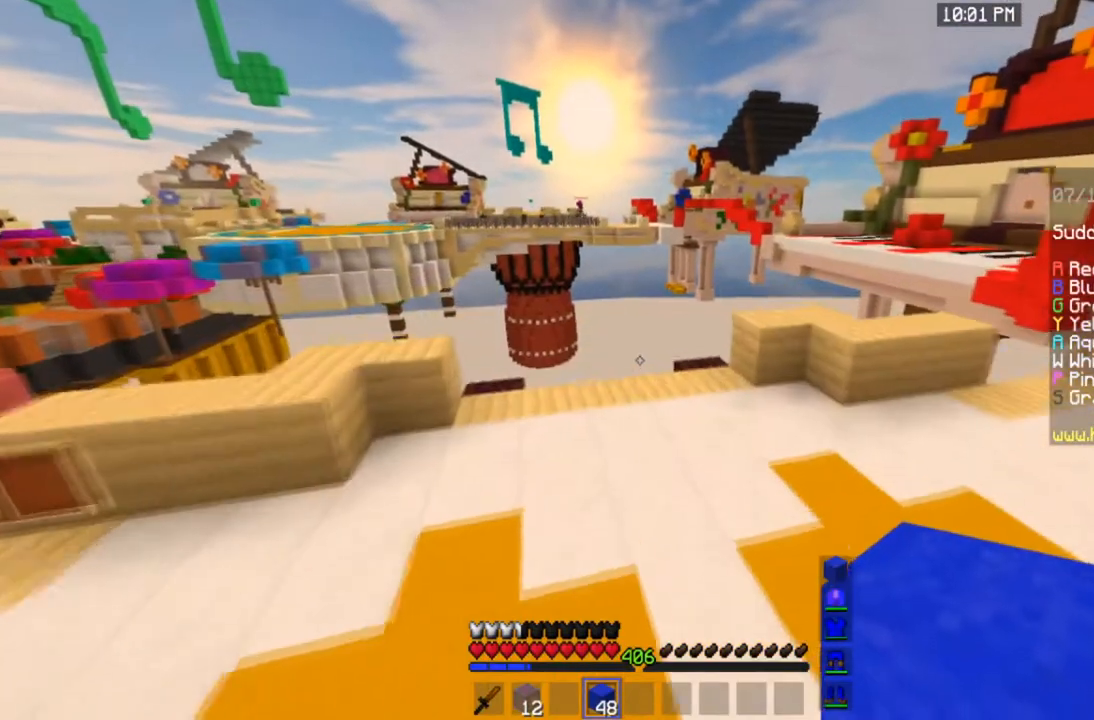
{"keys": ["a", "space", "w"], "mouse": [], "events": [[334, "mouse_left", "down"], [400, "a", "down"], [501, "mouse_left", "up"]]}